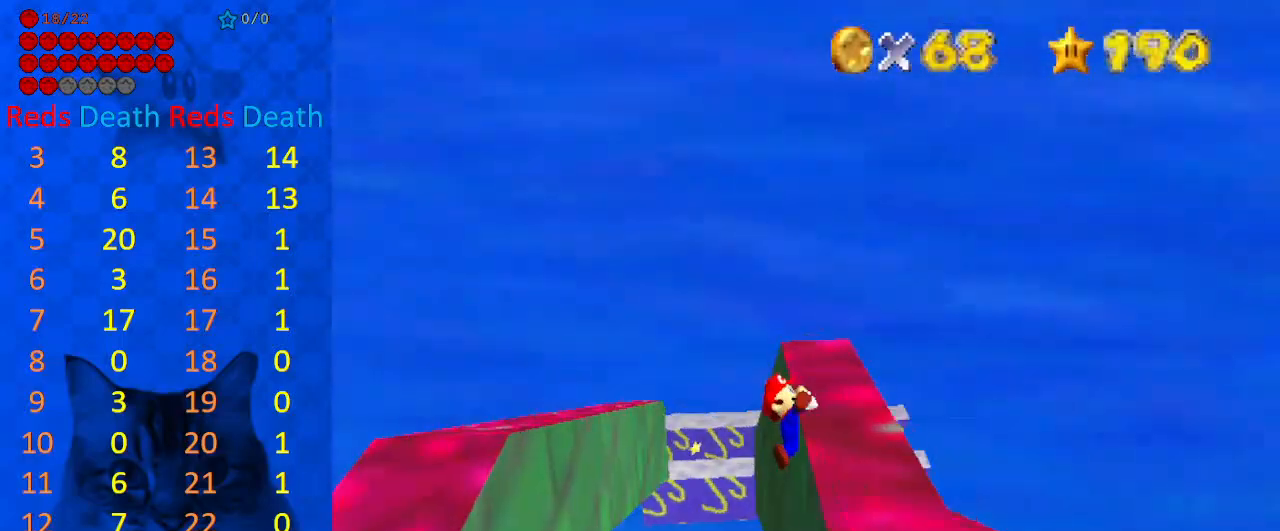
Gameplay with keyboard; each line is a JSON object with the keys held at the frame after it. "events" lists presses ("down") and releases ("up") of "a", "c", "ctrl", "d", "down", "left", "return", "right", "s", "shift", "up", "w", "x" and "y" between this image and that frame as [ms after this image, input, new state], when the widget could be followed in between. No other keys are recorded. Mouse input is not recorded.
{"keys": [], "events": []}
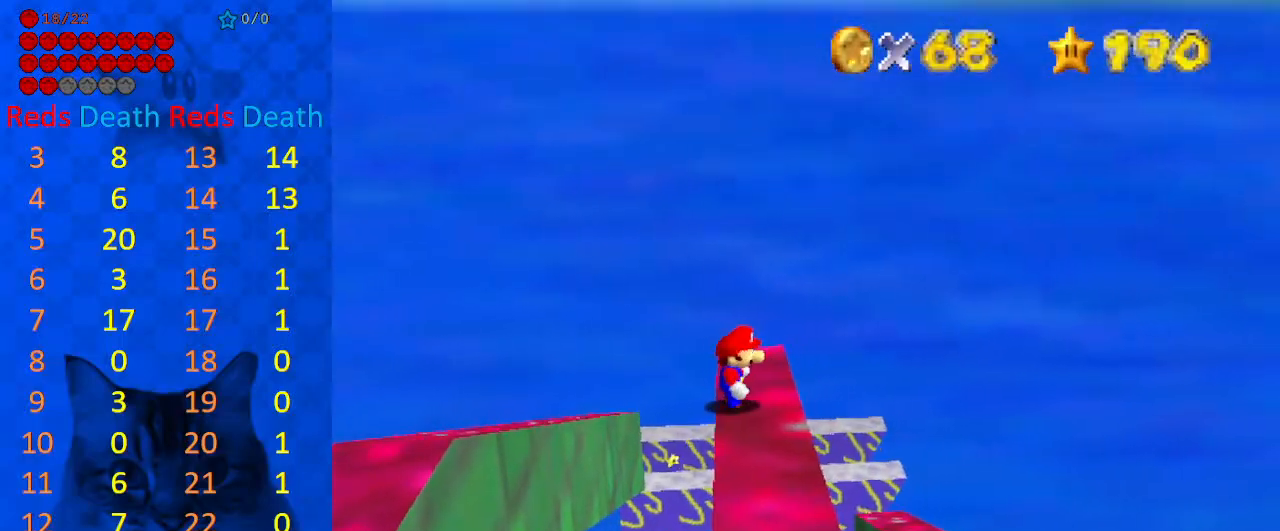
{"keys": ["shift", "up"], "events": [[100, "shift", "down"], [167, "left", "down"], [167, "up", "down"], [400, "left", "up"]]}
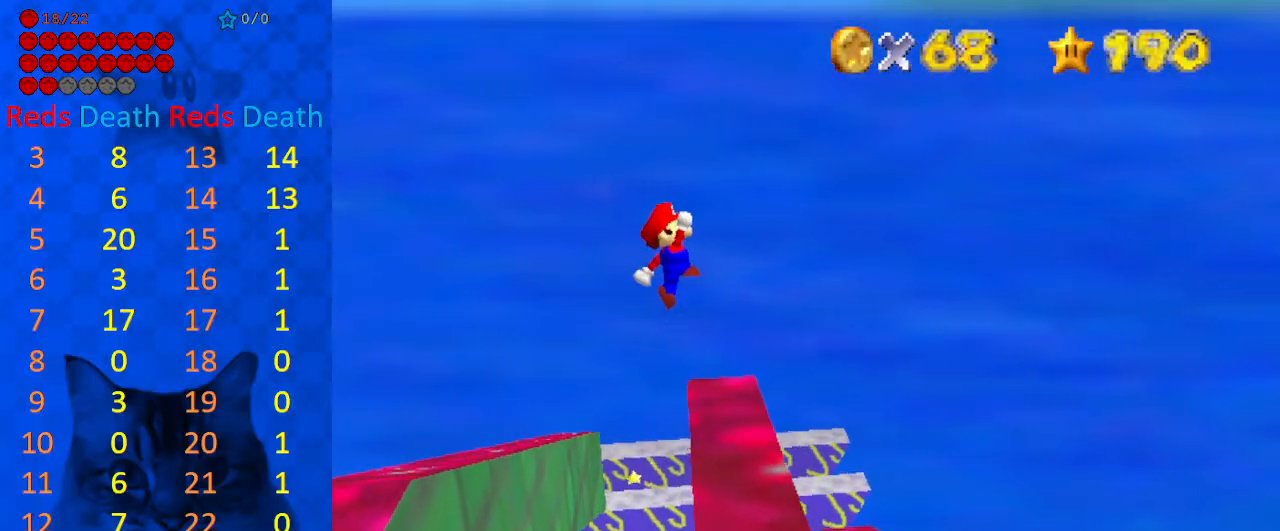
{"keys": ["right", "up"], "events": [[367, "right", "down"], [433, "shift", "up"]]}
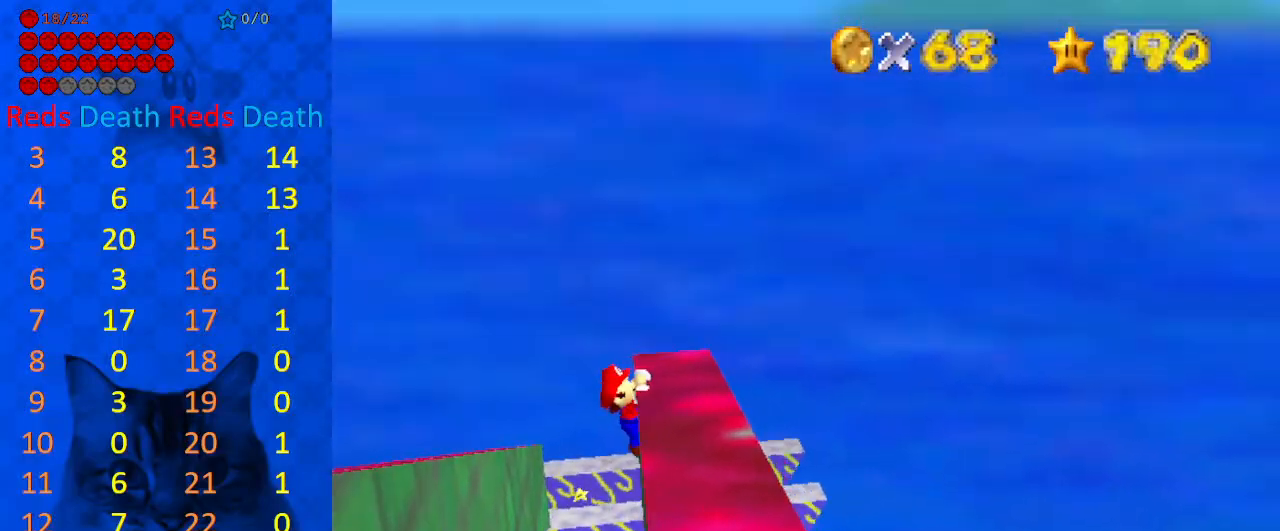
{"keys": ["d"], "events": [[100, "a", "down"], [133, "a", "up"], [233, "a", "down"], [367, "a", "up"], [367, "right", "up"], [400, "up", "up"], [500, "d", "down"]]}
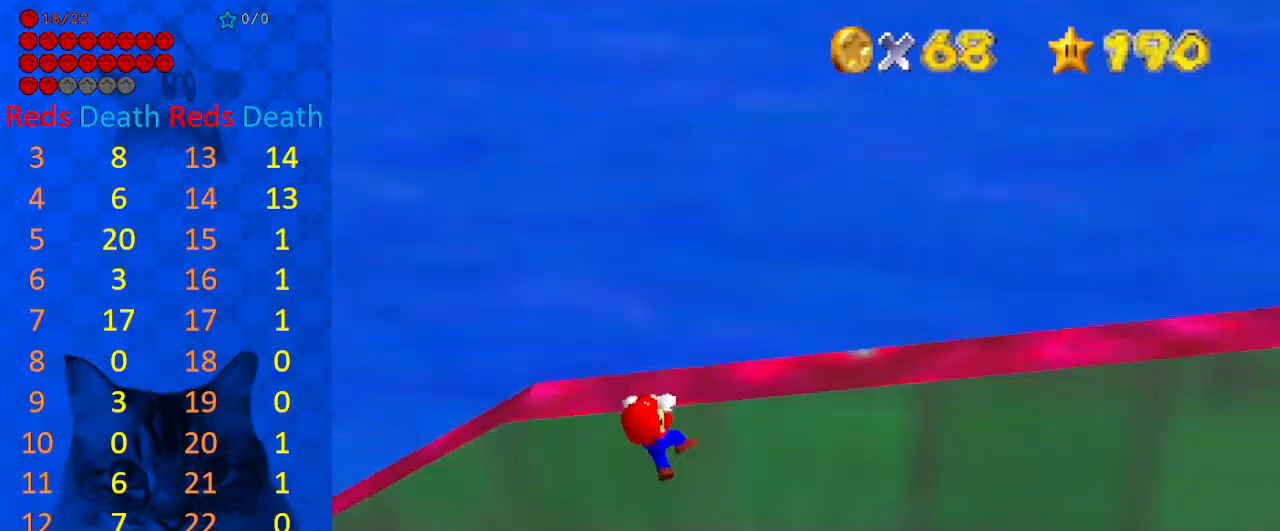
{"keys": [], "events": [[67, "d", "up"], [133, "d", "down"], [233, "d", "up"]]}
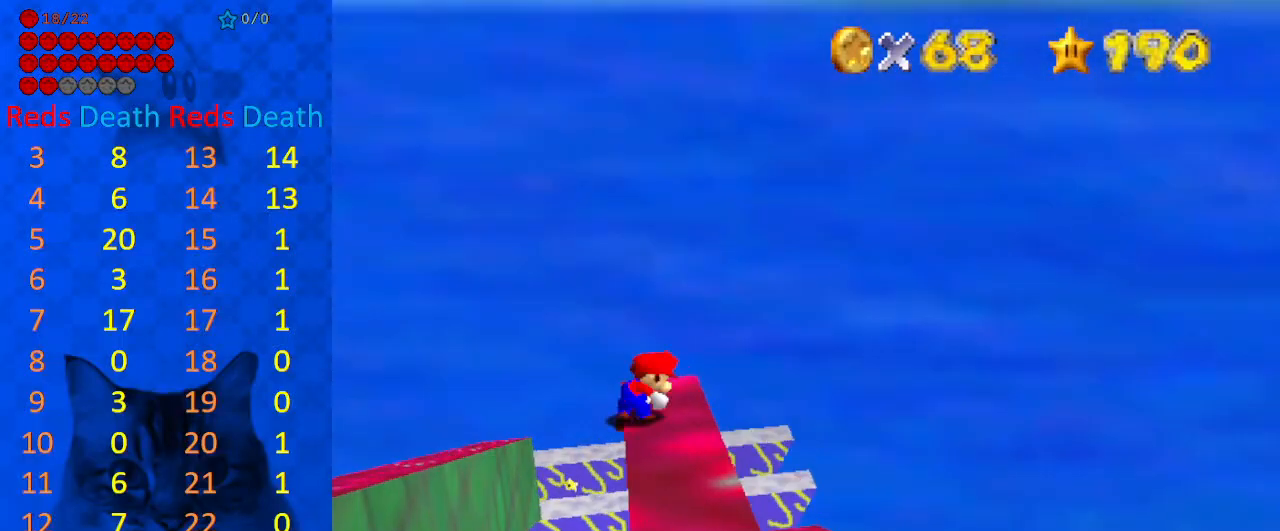
{"keys": ["left", "shift"], "events": [[300, "shift", "down"], [400, "left", "down"]]}
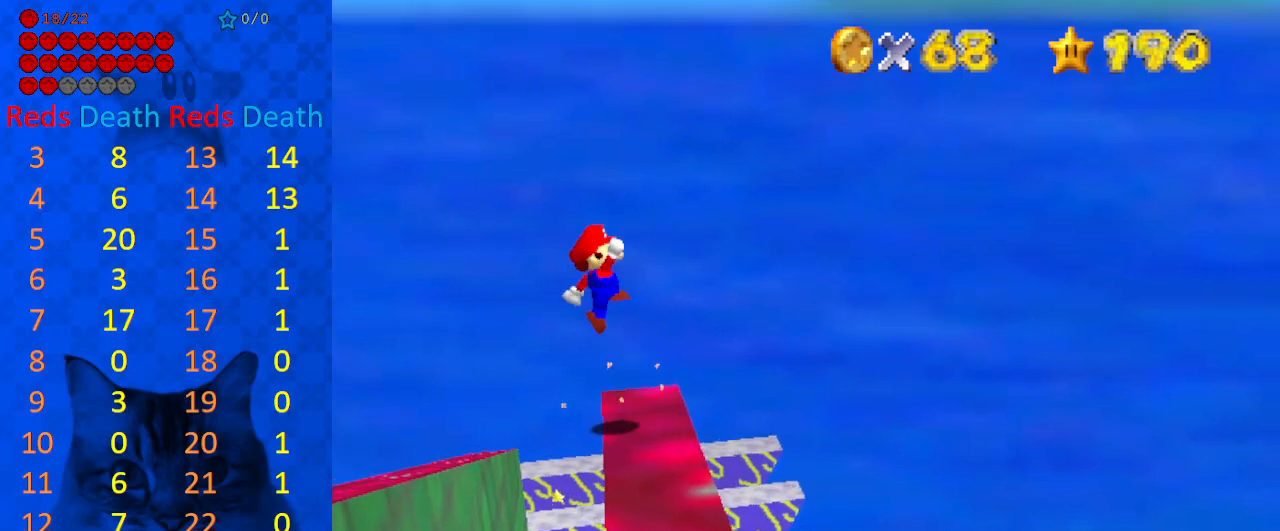
{"keys": ["shift", "up"], "events": [[67, "left", "up"], [267, "up", "down"], [367, "right", "down"], [500, "right", "up"]]}
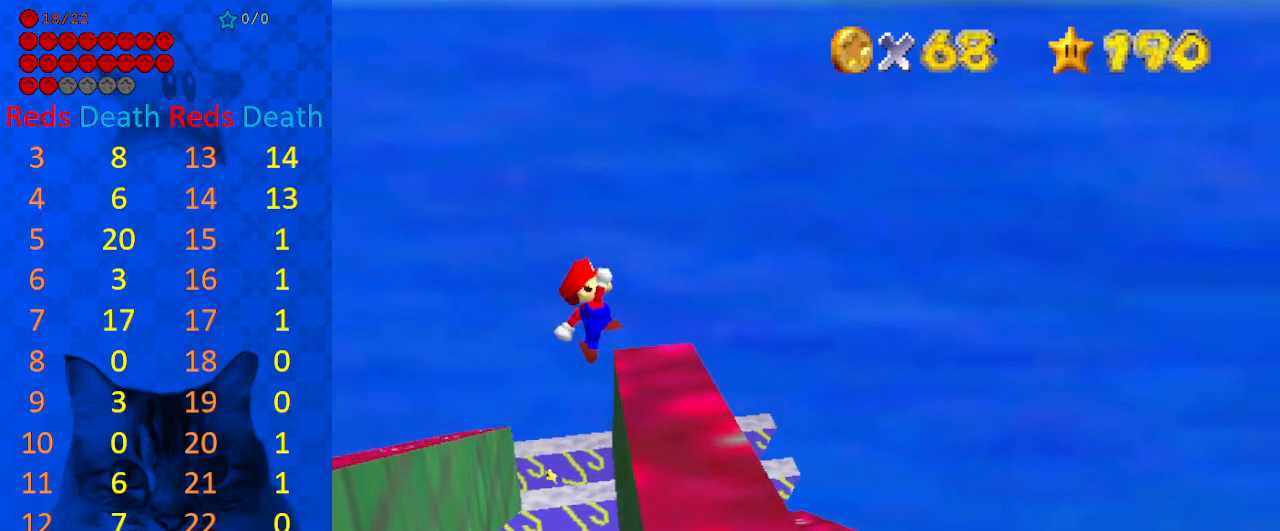
{"keys": ["up"], "events": [[33, "right", "down"], [33, "shift", "up"], [167, "a", "down"], [233, "a", "up"], [333, "a", "down"], [467, "a", "up"], [467, "right", "up"]]}
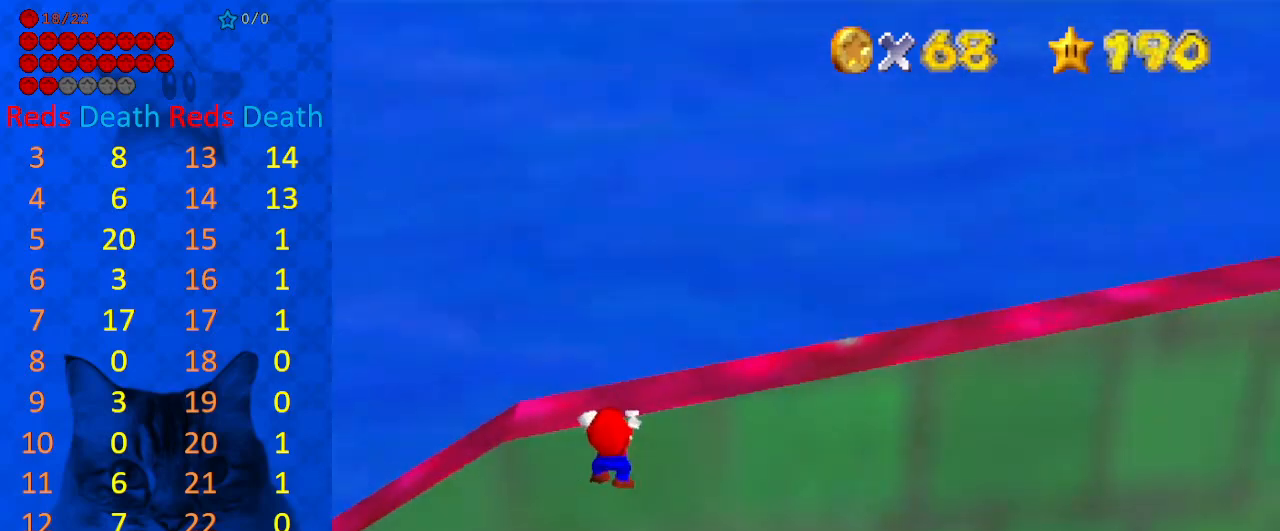
{"keys": [], "events": [[133, "d", "down"], [133, "up", "up"], [200, "d", "up"], [300, "d", "down"], [367, "d", "up"]]}
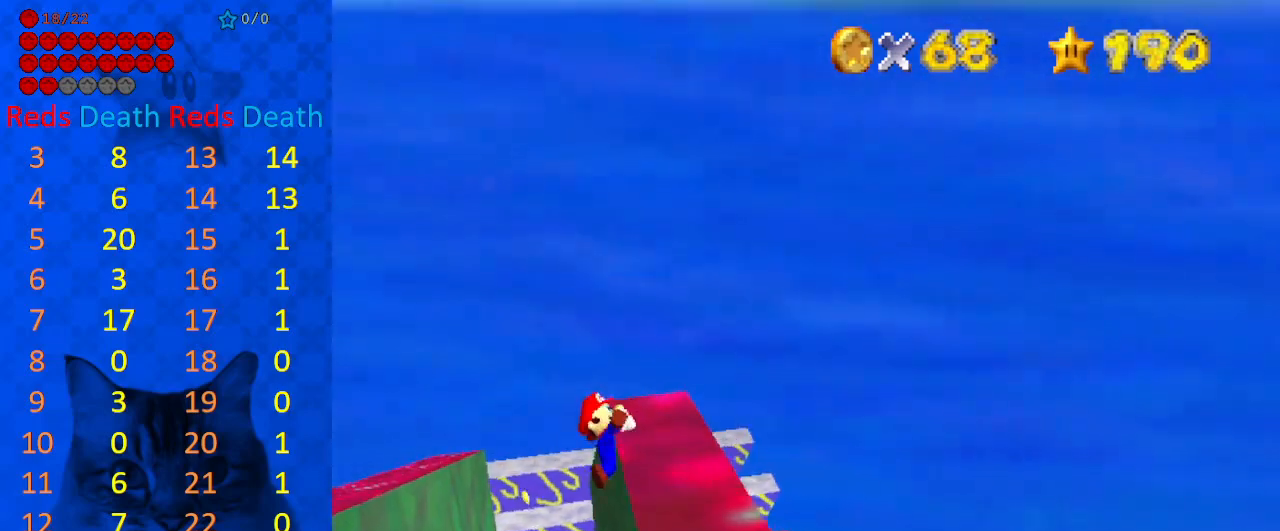
{"keys": ["shift"], "events": [[500, "shift", "down"]]}
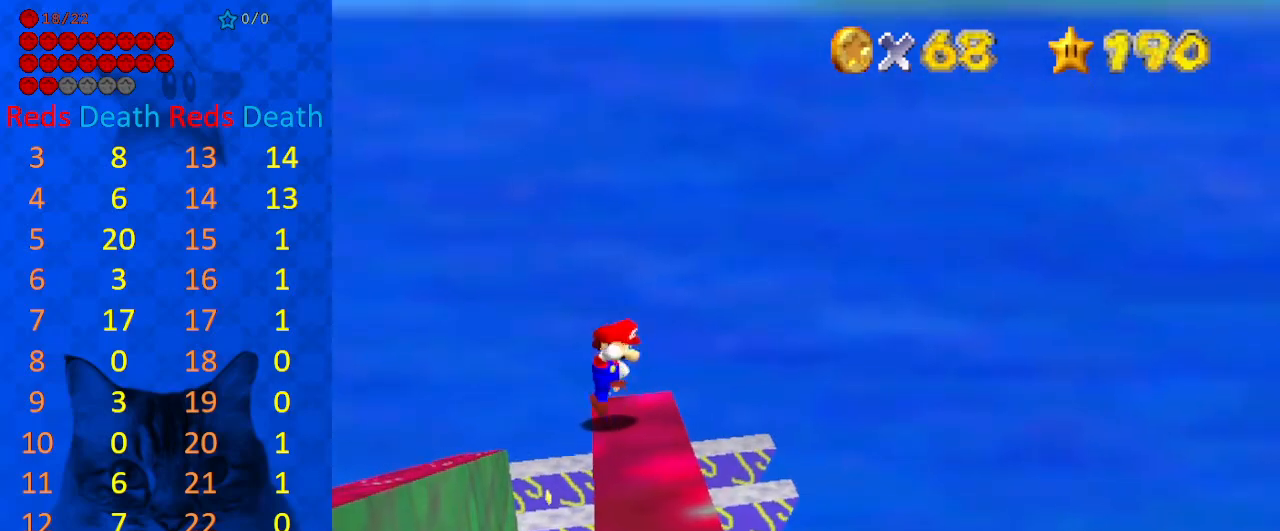
{"keys": ["right", "shift"], "events": [[67, "right", "down"]]}
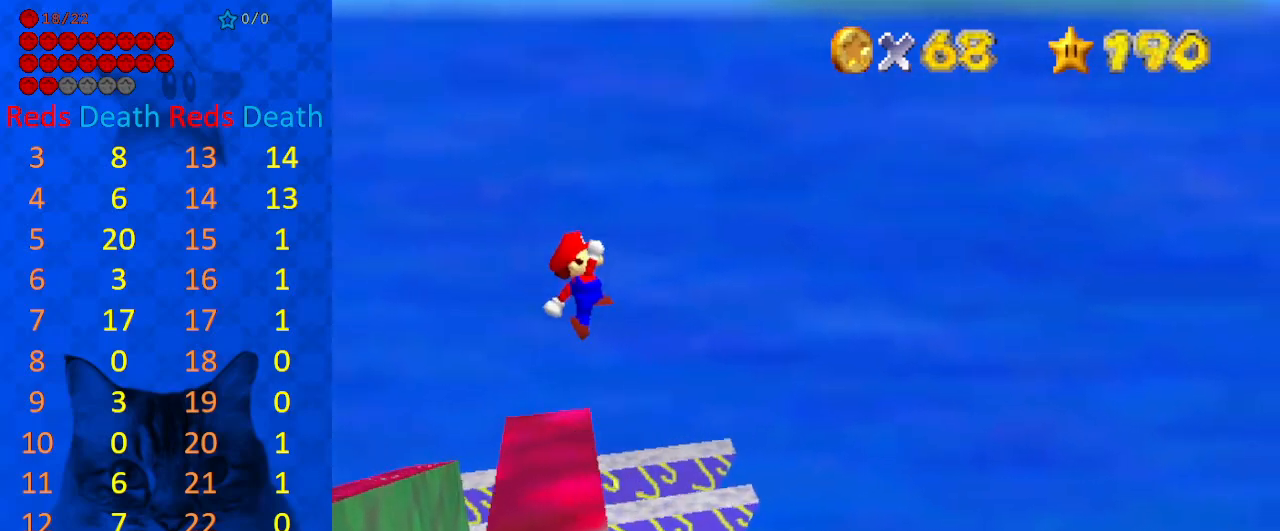
{"keys": ["ctrl", "shift"], "events": [[267, "left", "down"], [267, "right", "up"], [467, "left", "up"], [500, "ctrl", "down"]]}
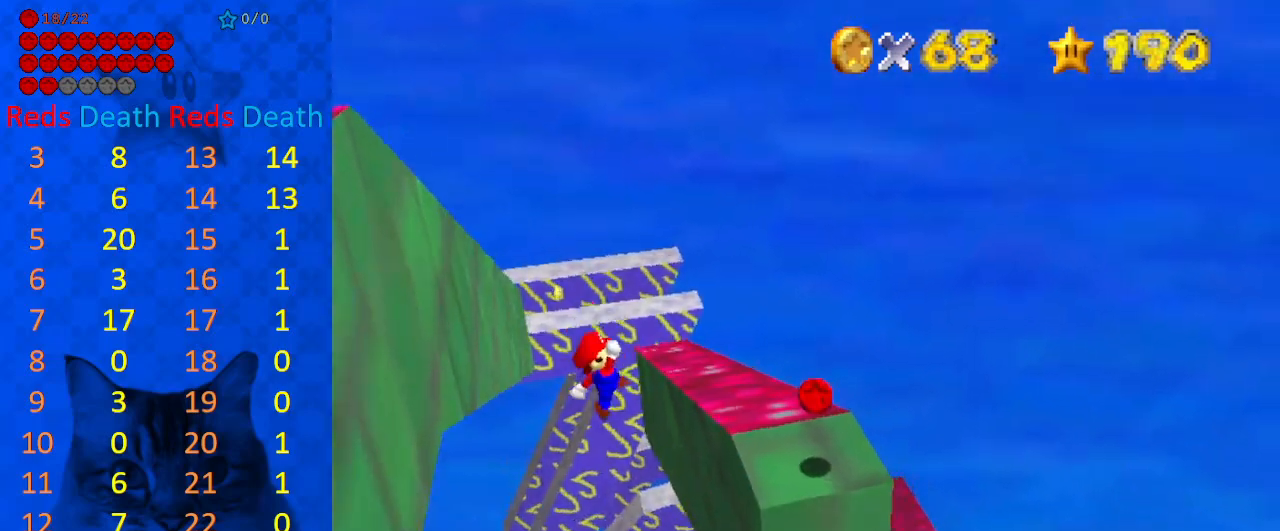
{"keys": [], "events": [[133, "right", "down"], [200, "ctrl", "up"], [200, "shift", "up"], [333, "right", "up"]]}
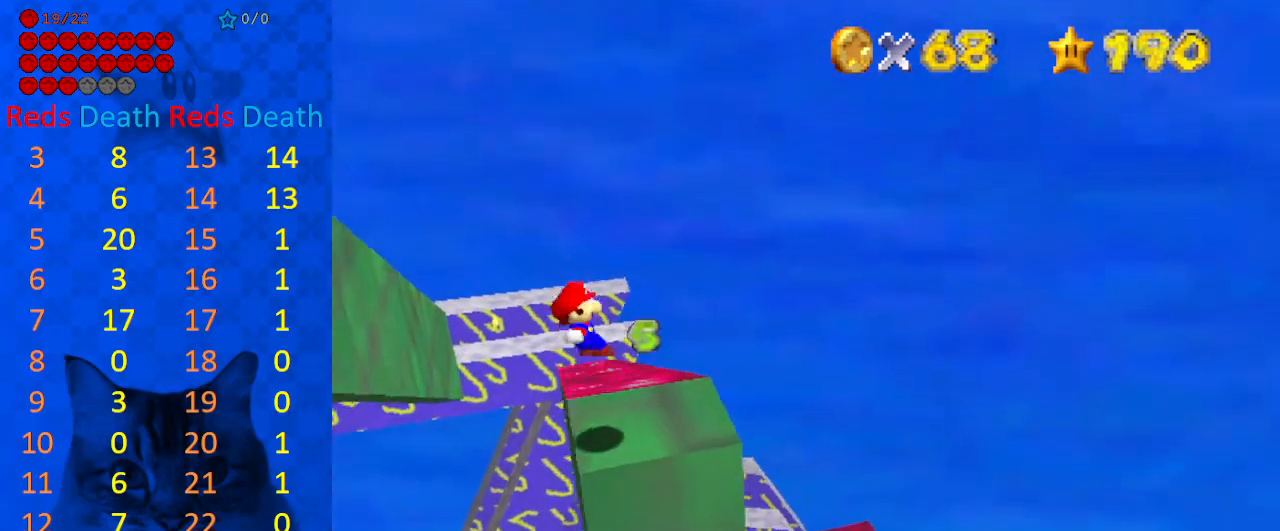
{"keys": [], "events": [[167, "left", "down"], [200, "shift", "down"], [400, "shift", "up"], [467, "left", "up"]]}
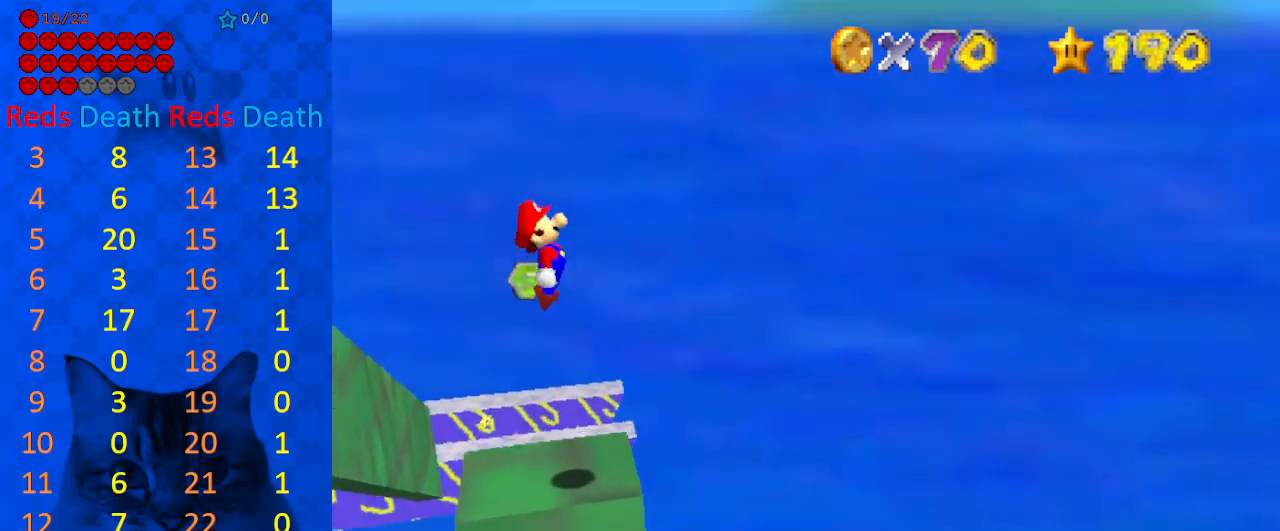
{"keys": ["d"], "events": [[133, "d", "down"], [200, "d", "up"], [300, "d", "down"], [400, "d", "up"], [500, "d", "down"]]}
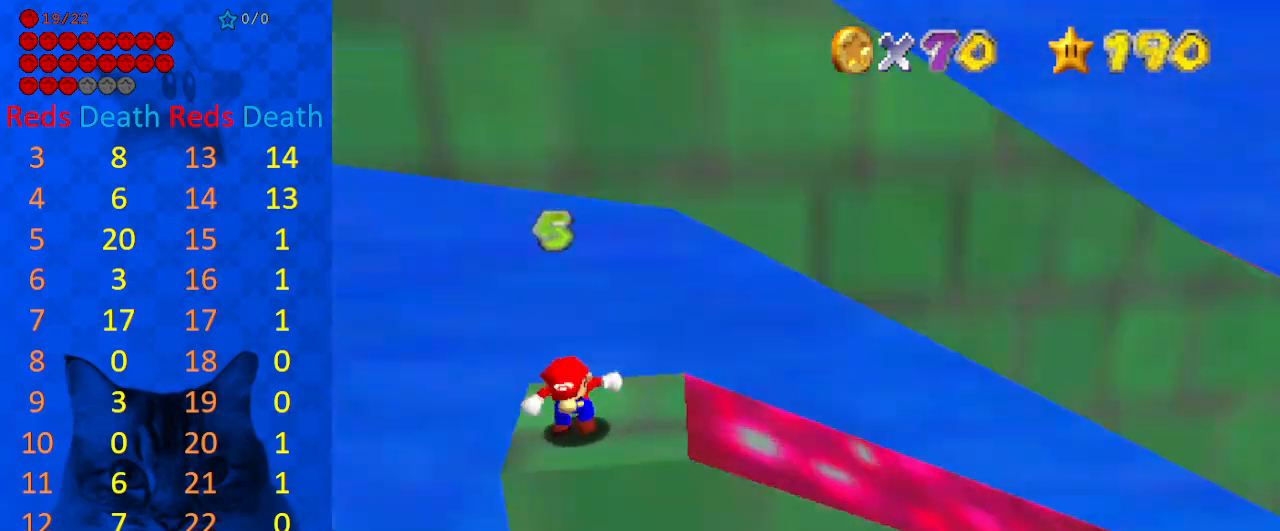
{"keys": ["down", "right"], "events": [[33, "d", "up"], [133, "d", "down"], [233, "d", "up"], [467, "down", "down"], [500, "right", "down"]]}
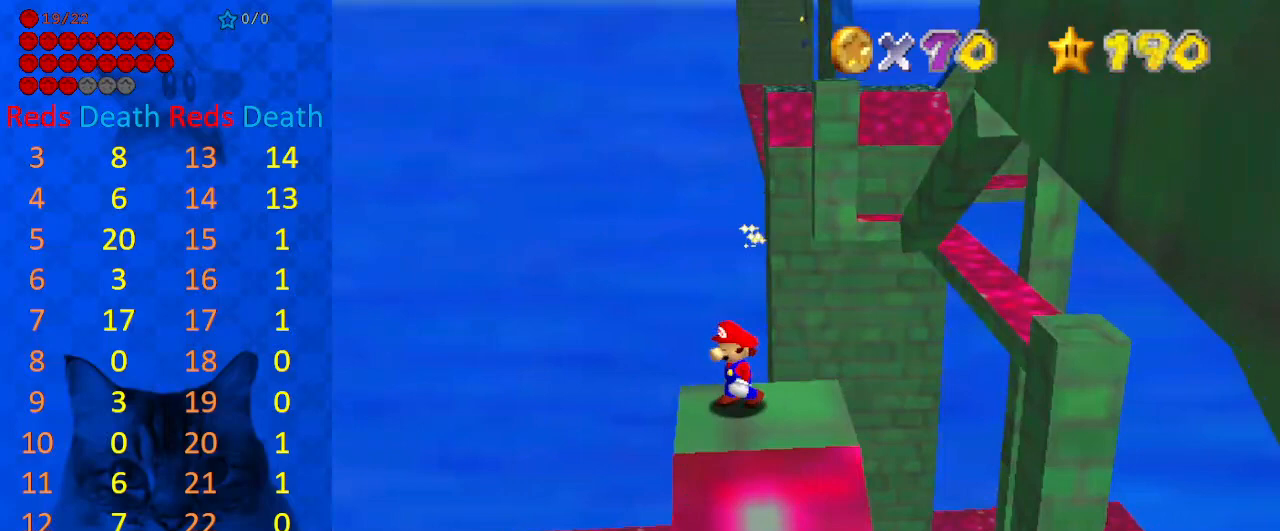
{"keys": [], "events": [[333, "down", "up"], [367, "right", "up"]]}
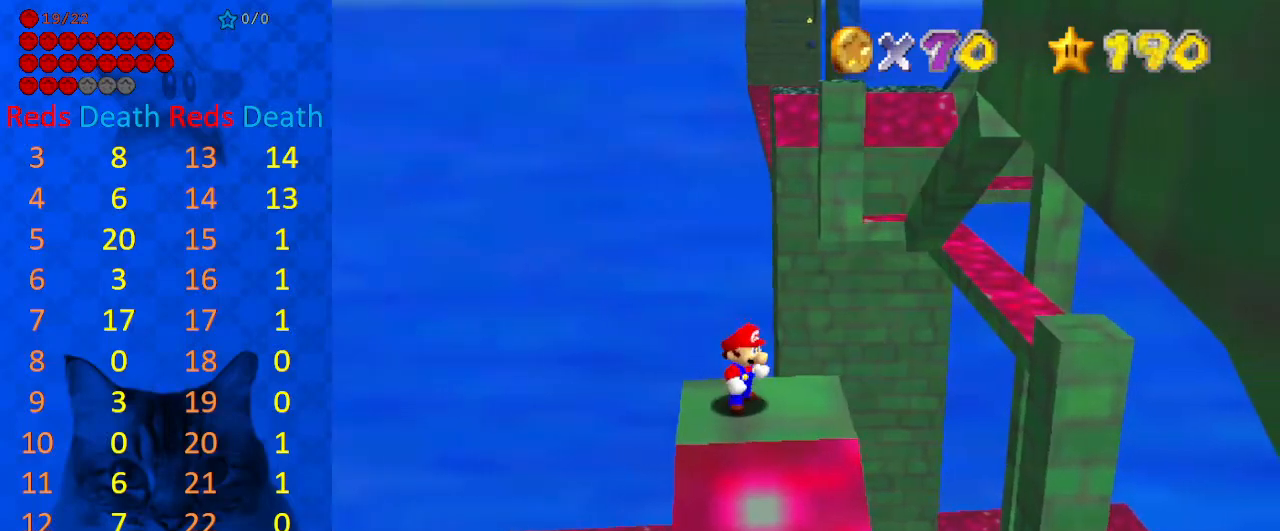
{"keys": [], "events": [[67, "c", "down"], [100, "s", "down"], [200, "c", "up"], [267, "s", "up"]]}
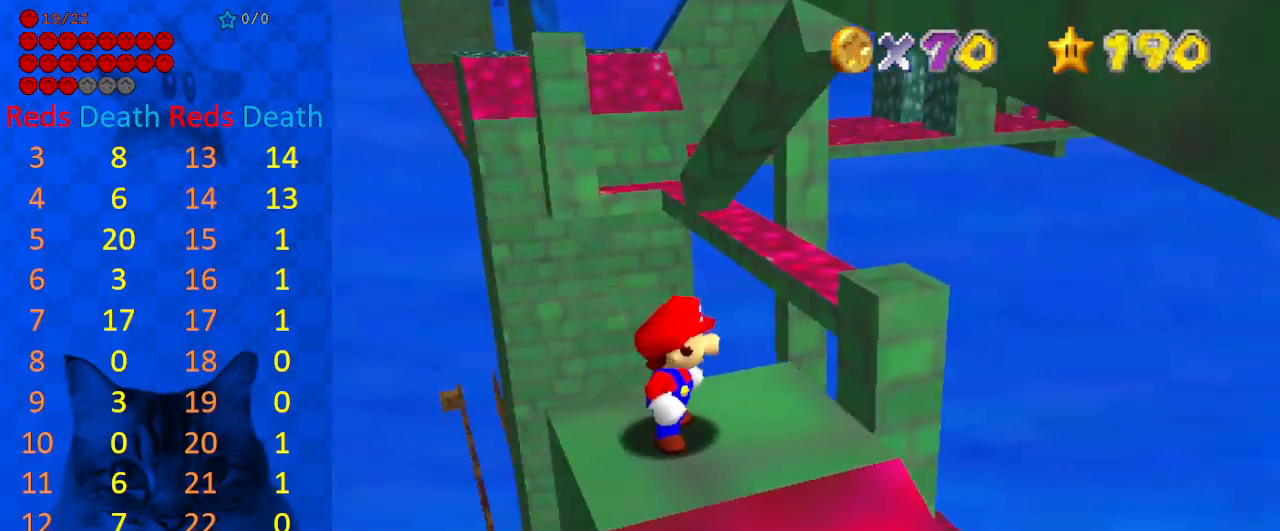
{"keys": [], "events": [[267, "up", "down"], [300, "up", "up"]]}
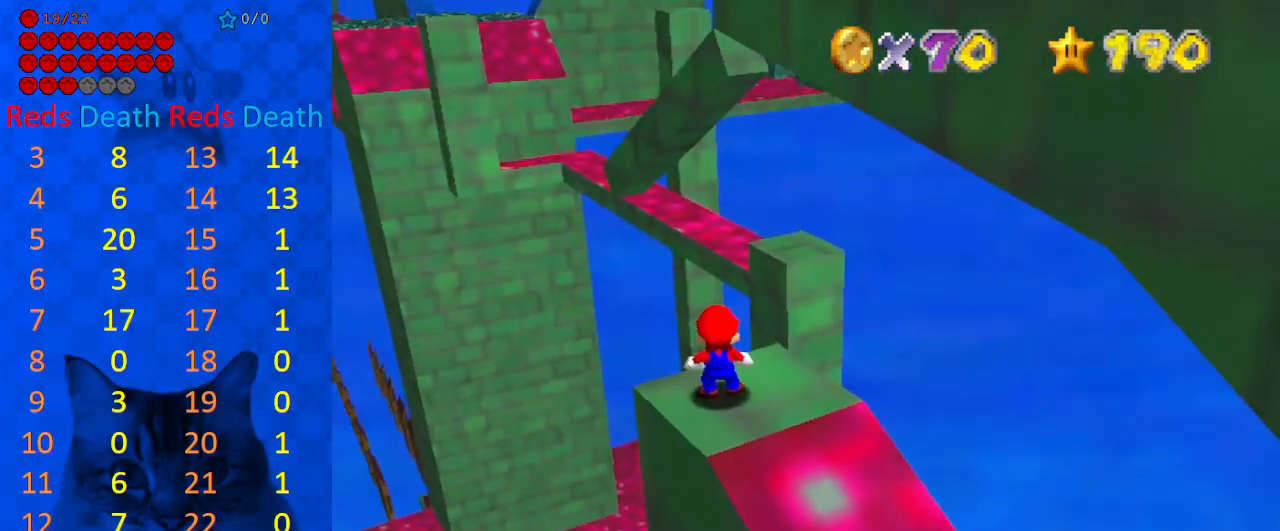
{"keys": [], "events": [[167, "c", "down"], [233, "c", "up"]]}
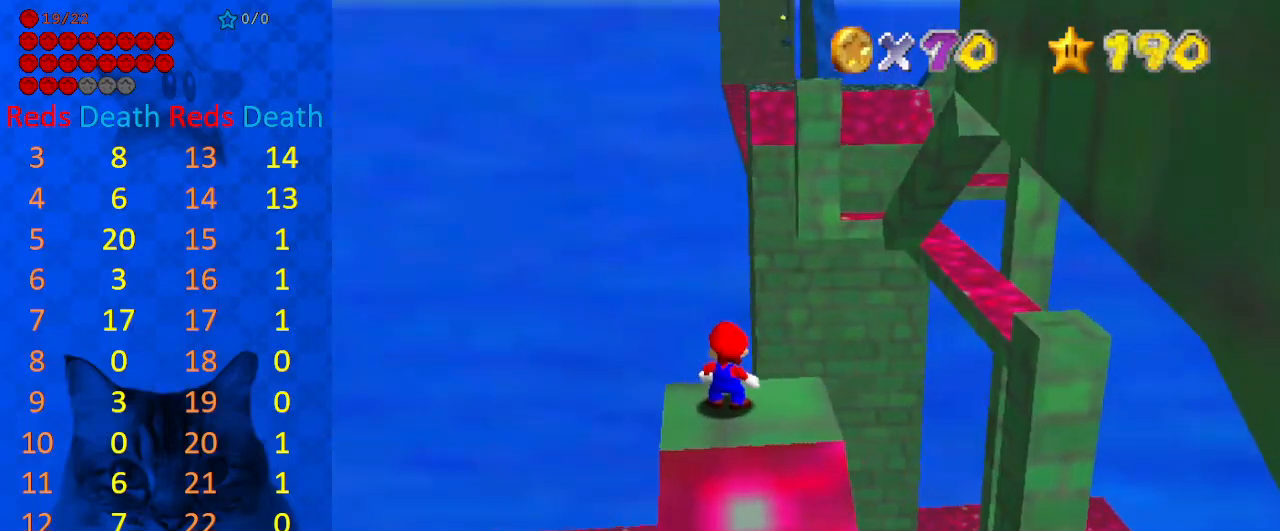
{"keys": [], "events": []}
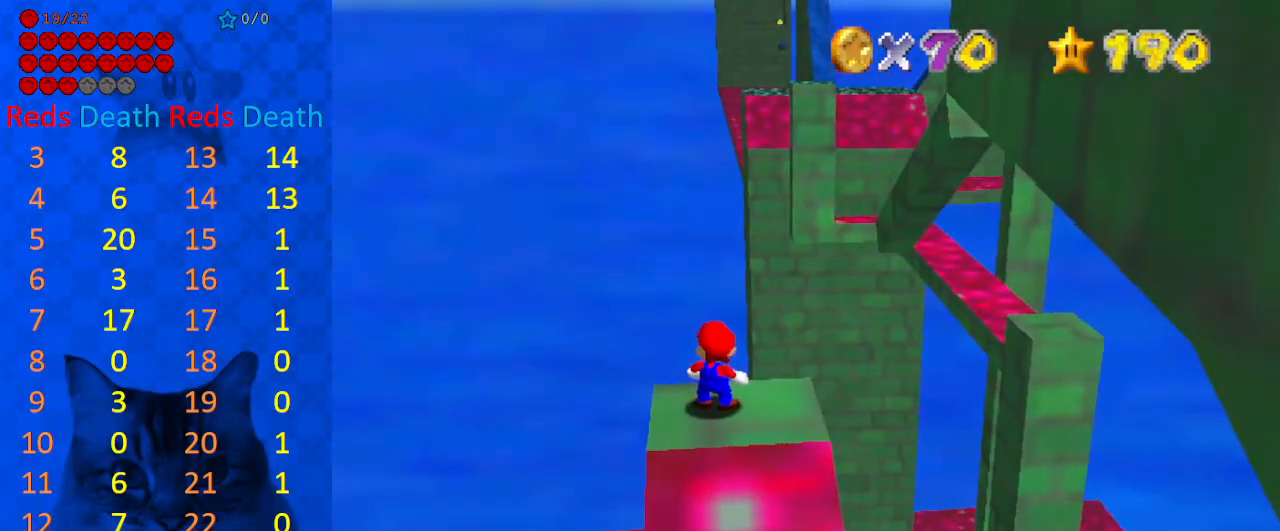
{"keys": [], "events": []}
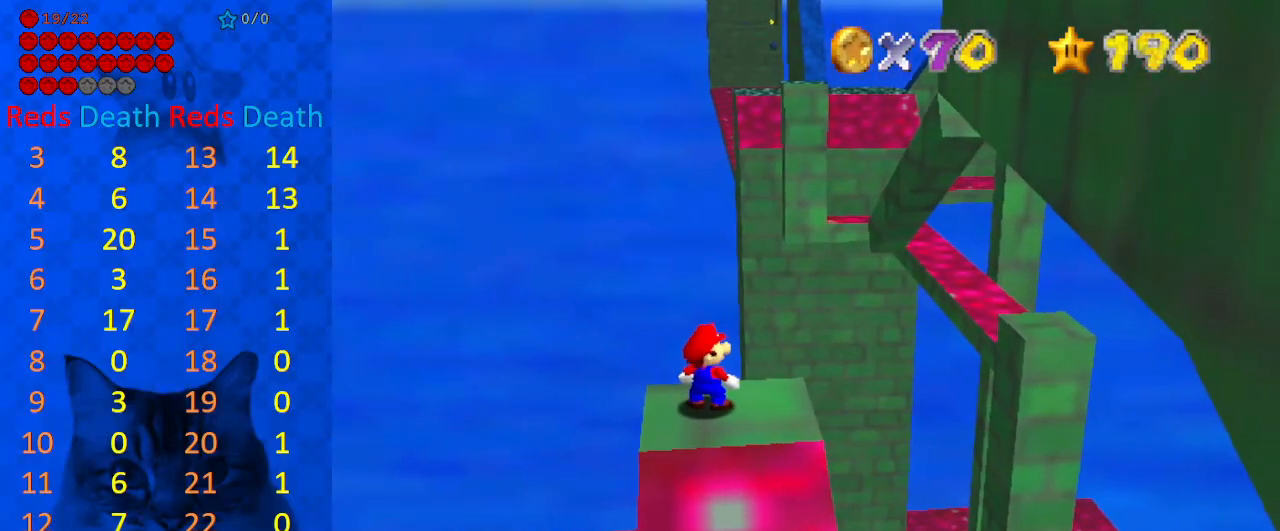
{"keys": [], "events": []}
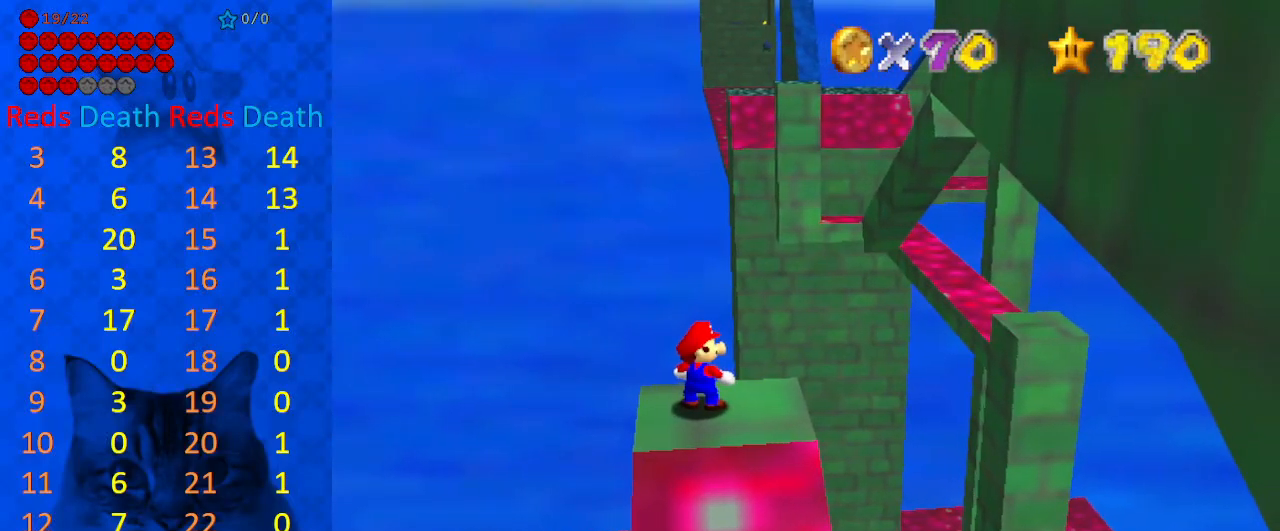
{"keys": [], "events": [[133, "up", "down"], [233, "up", "up"]]}
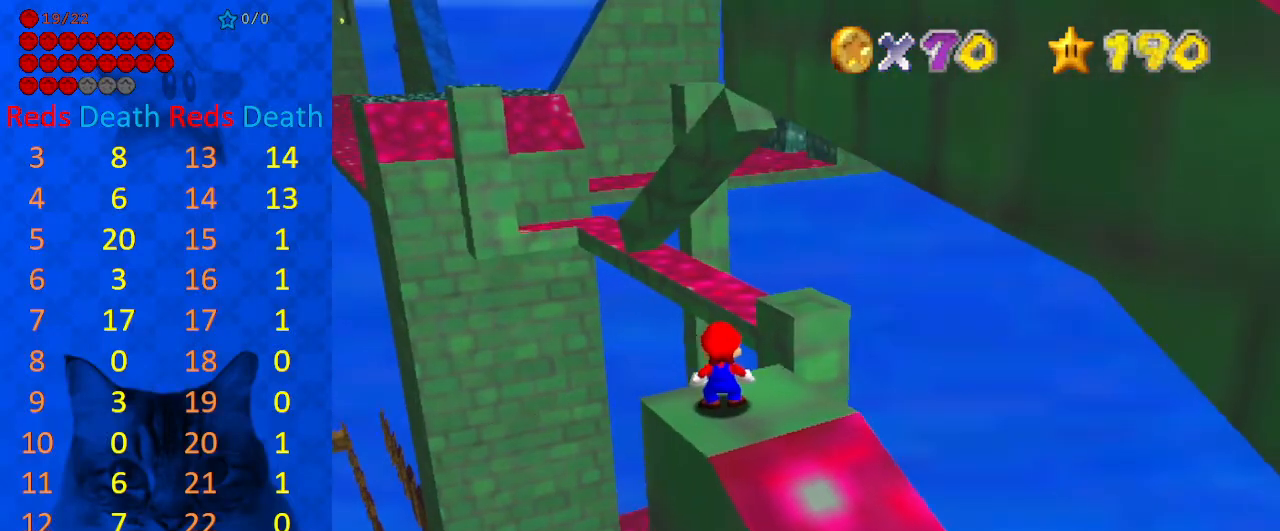
{"keys": ["left"], "events": [[233, "left", "down"]]}
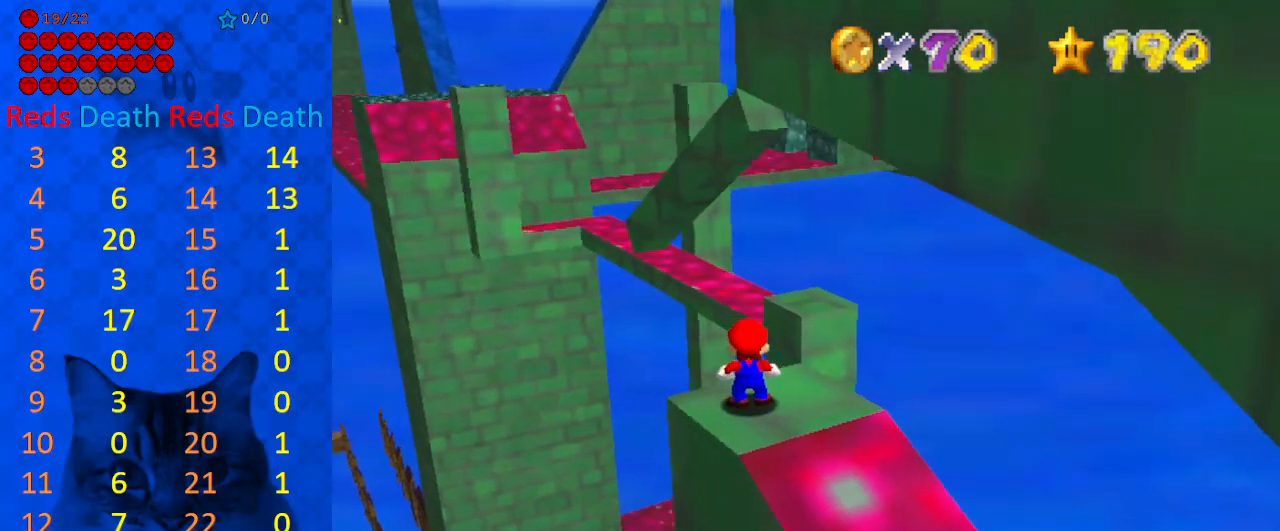
{"keys": [], "events": [[133, "left", "up"], [300, "left", "down"], [467, "left", "up"]]}
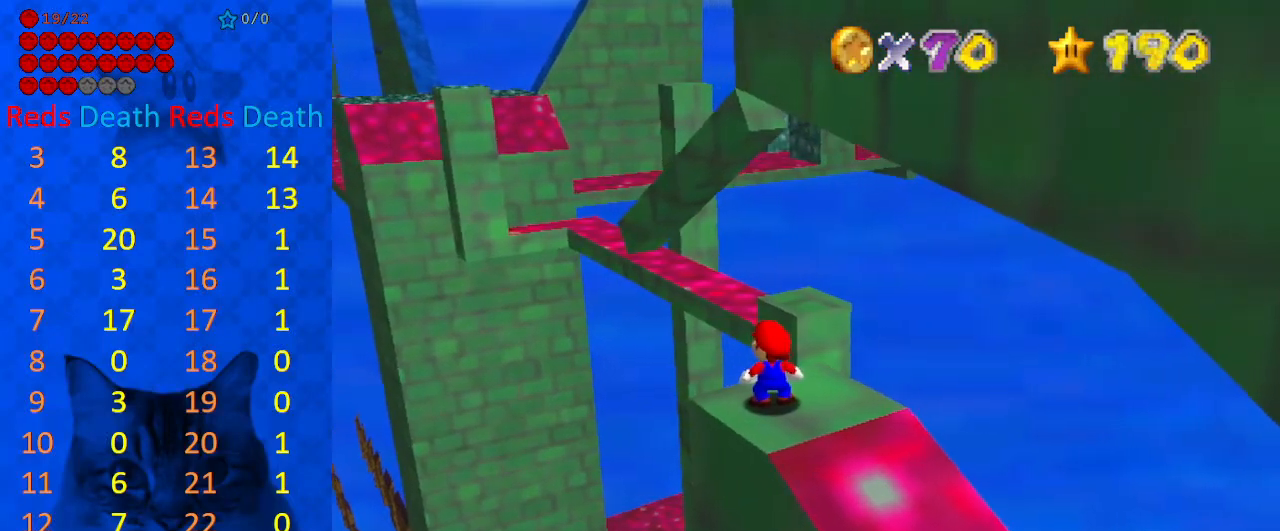
{"keys": [], "events": []}
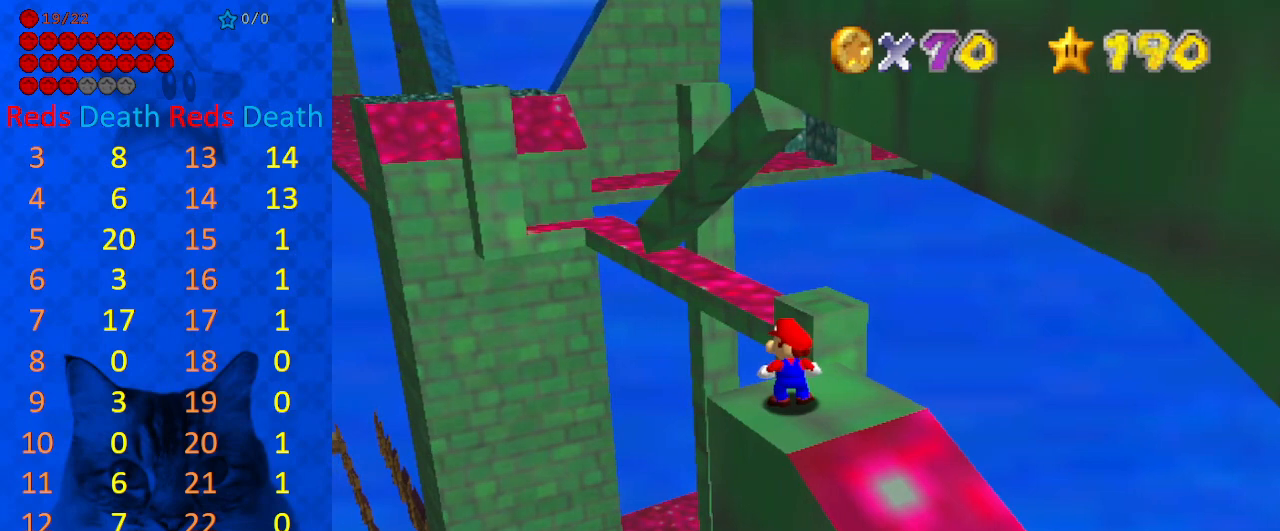
{"keys": [], "events": []}
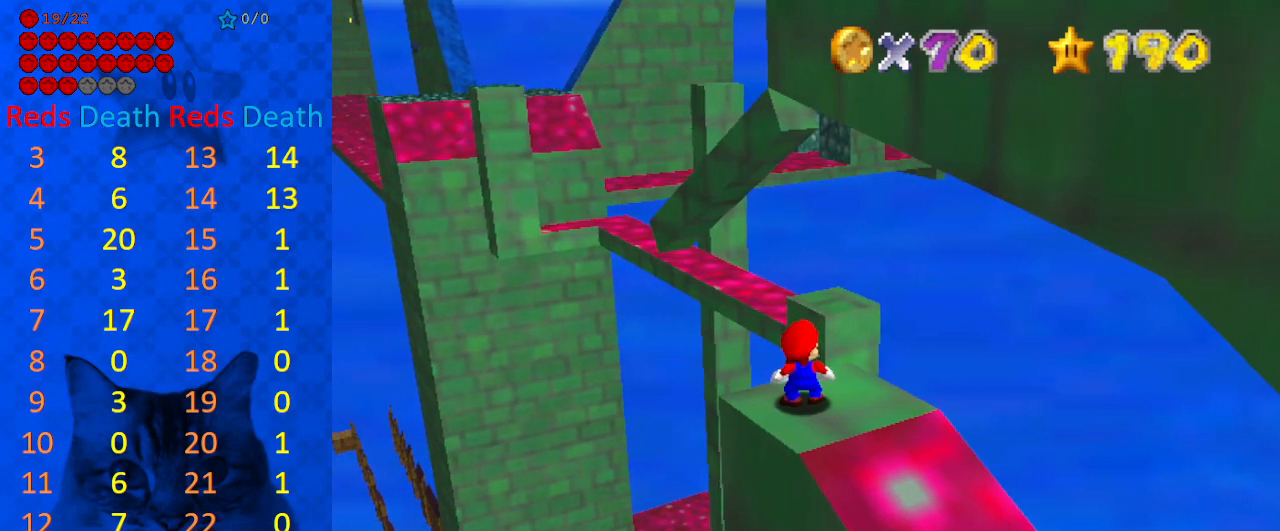
{"keys": [], "events": []}
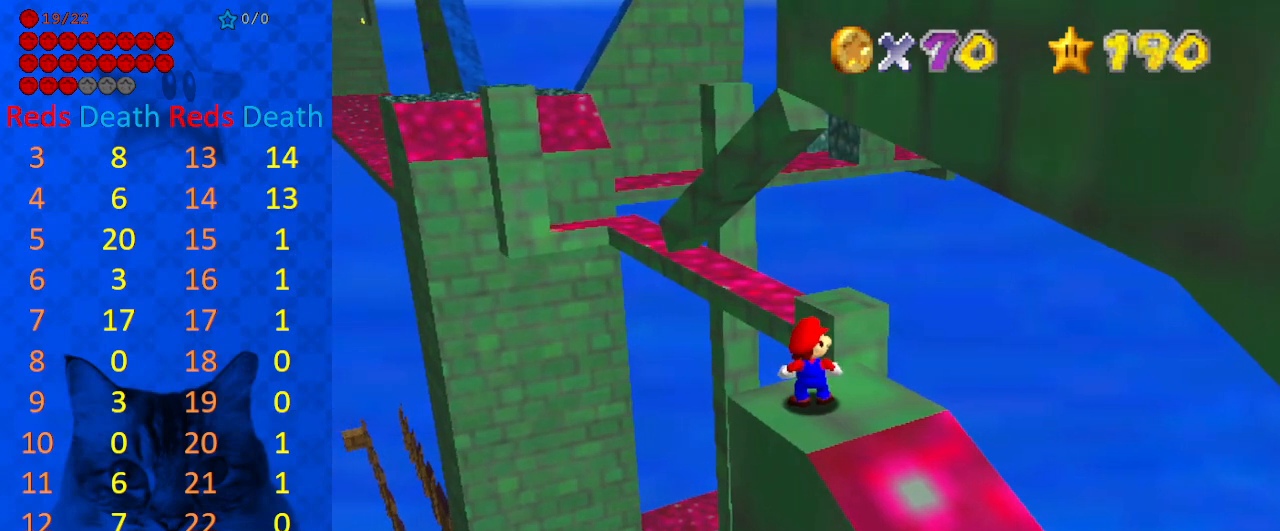
{"keys": [], "events": []}